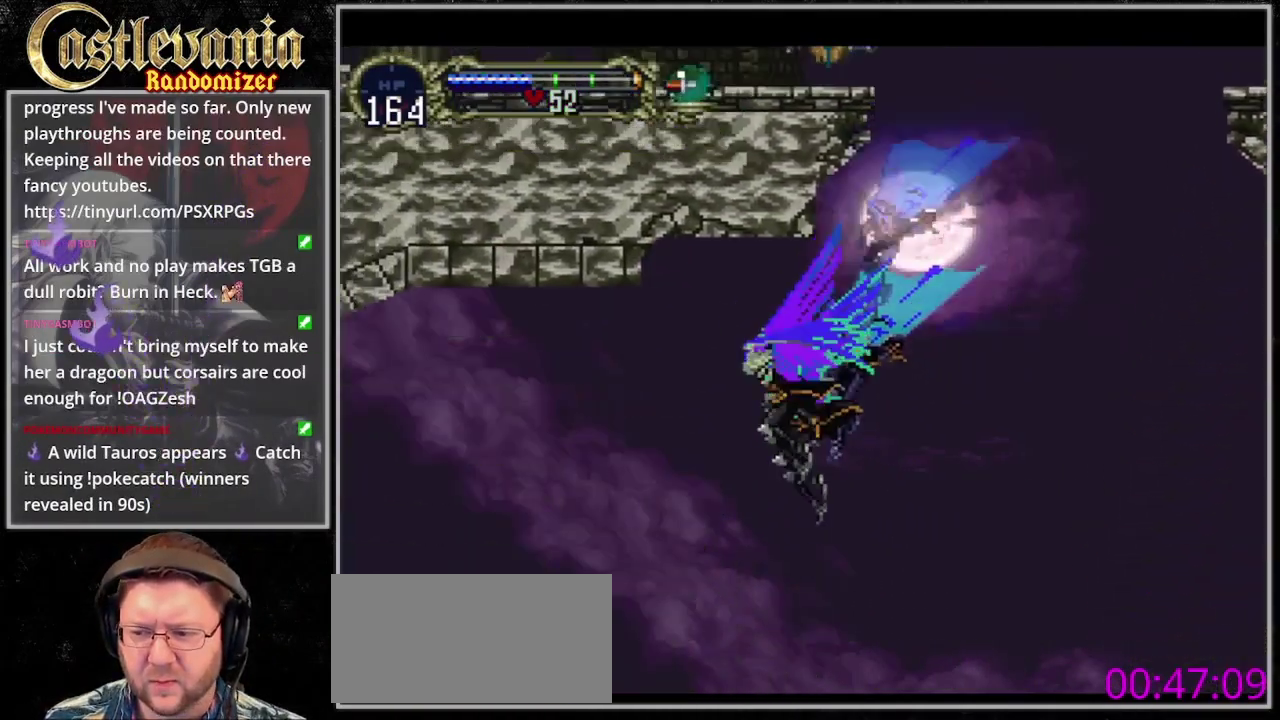
Gameplay with a controller (PlayStation layout); each line is a JSON object with the inputs held at the frame after it. "events" lists button and stick changes between this image and that frame as [ms after this image, input, new state], when the widget could be followed in between. Not read: CIRCLE DPAD_LEFT DPAD_RIGHT L3 R3 START TRIANGLE.
{"buttons": ["DPAD_DOWN"], "events": [[367, "CROSS", "up"]]}
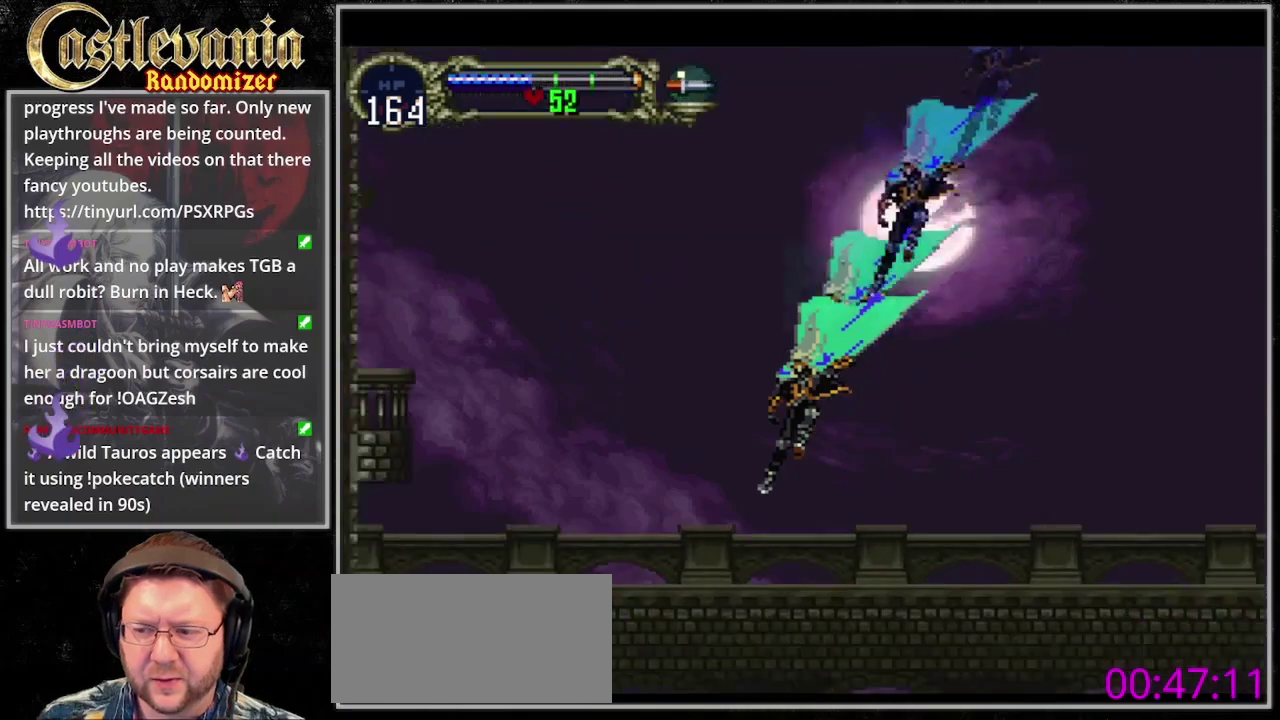
{"buttons": [], "events": [[133, "DPAD_DOWN", "up"]]}
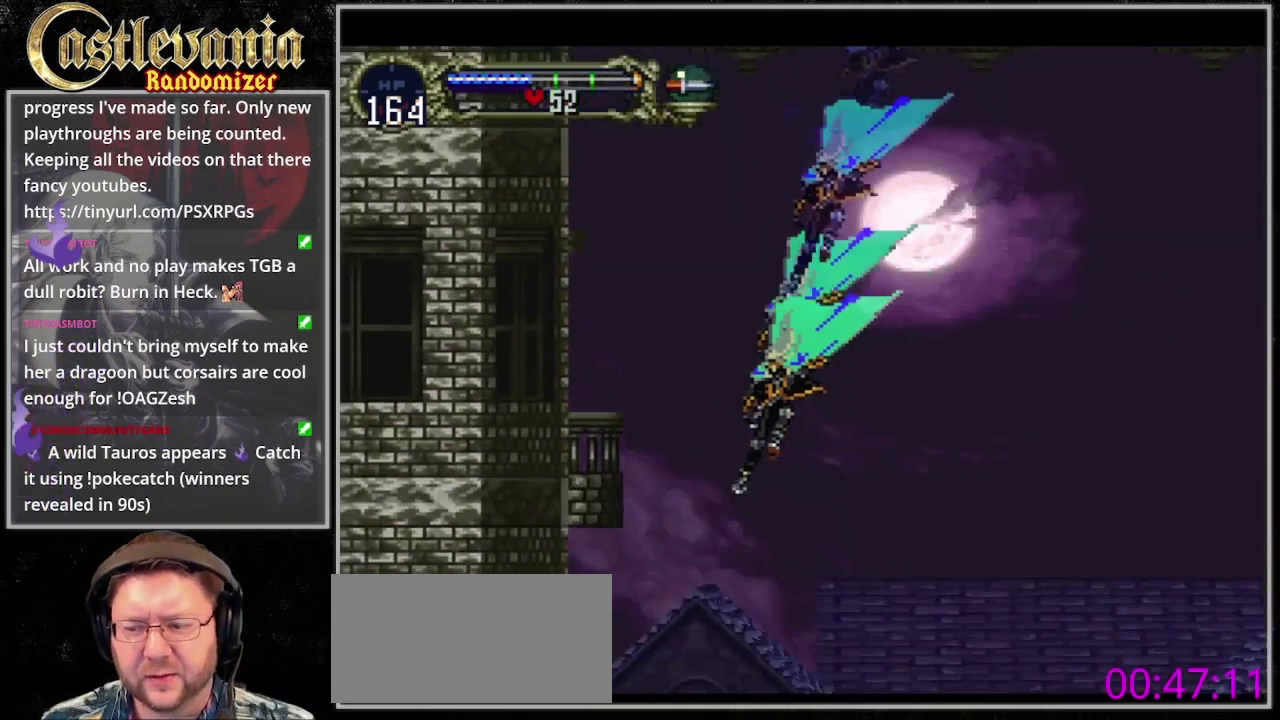
{"buttons": ["CROSS"], "events": [[433, "CROSS", "down"]]}
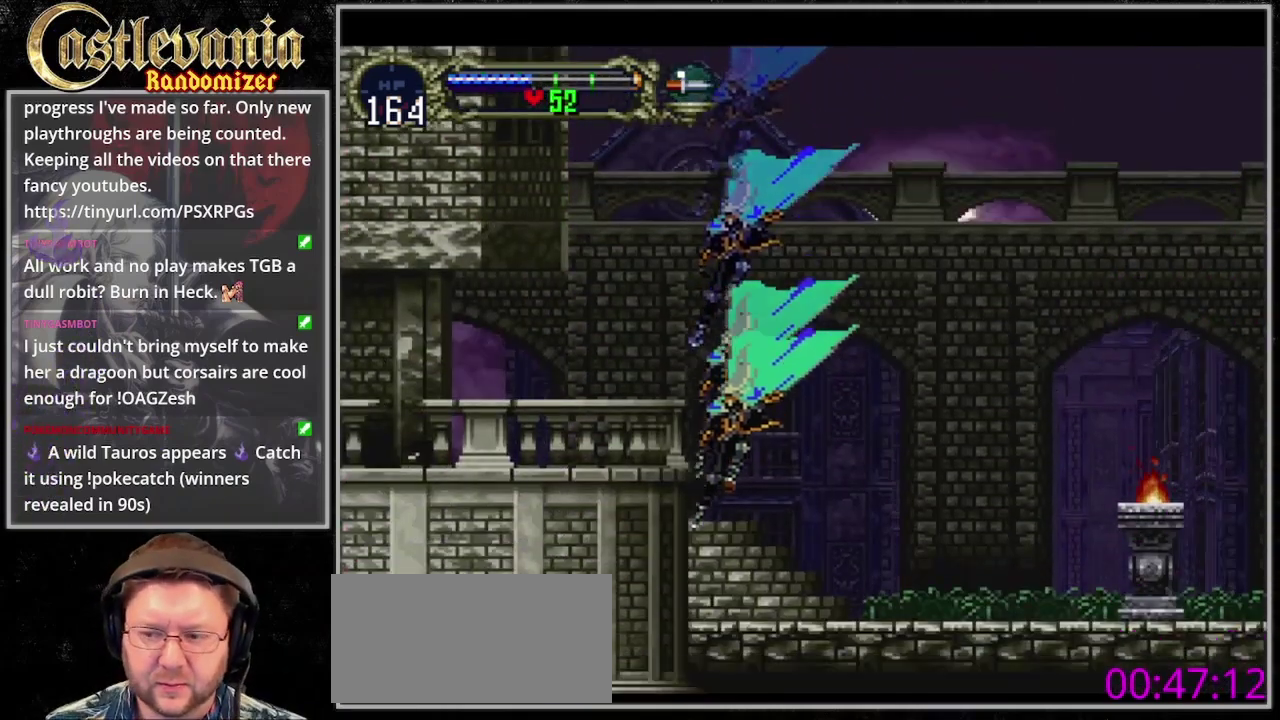
{"buttons": [], "events": [[33, "CROSS", "up"], [167, "CROSS", "down"], [267, "CROSS", "up"]]}
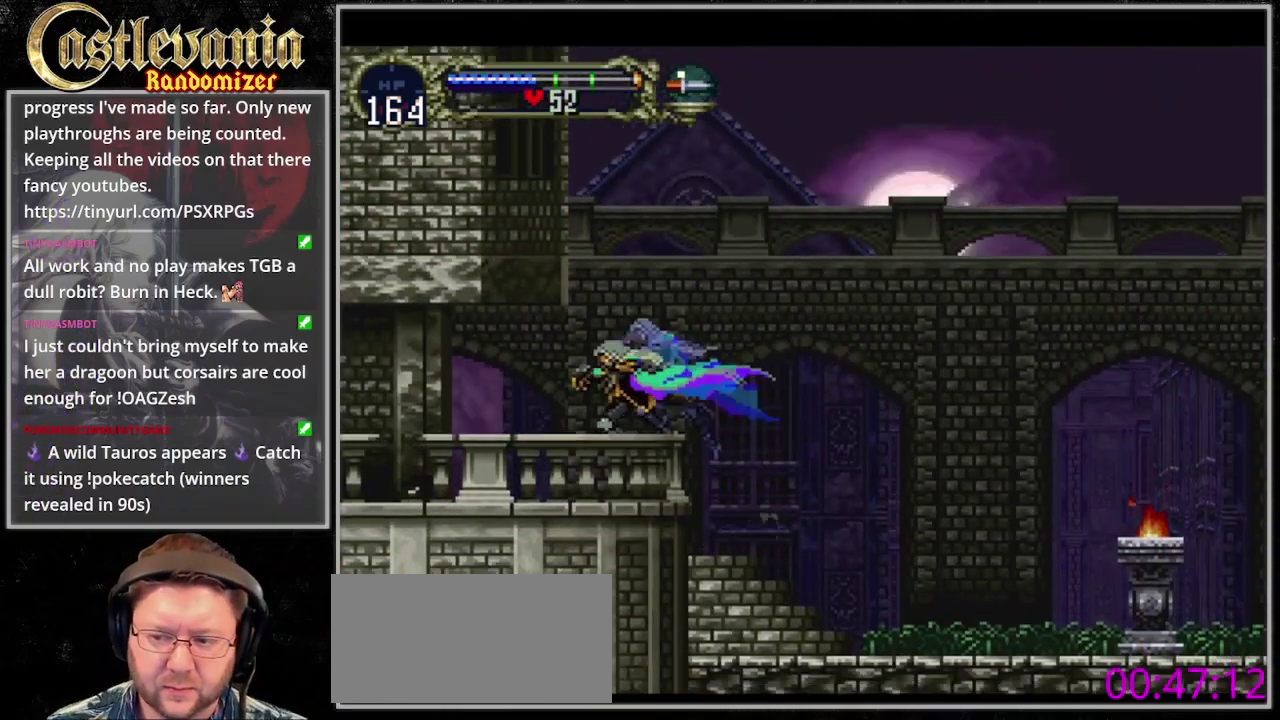
{"buttons": [], "events": []}
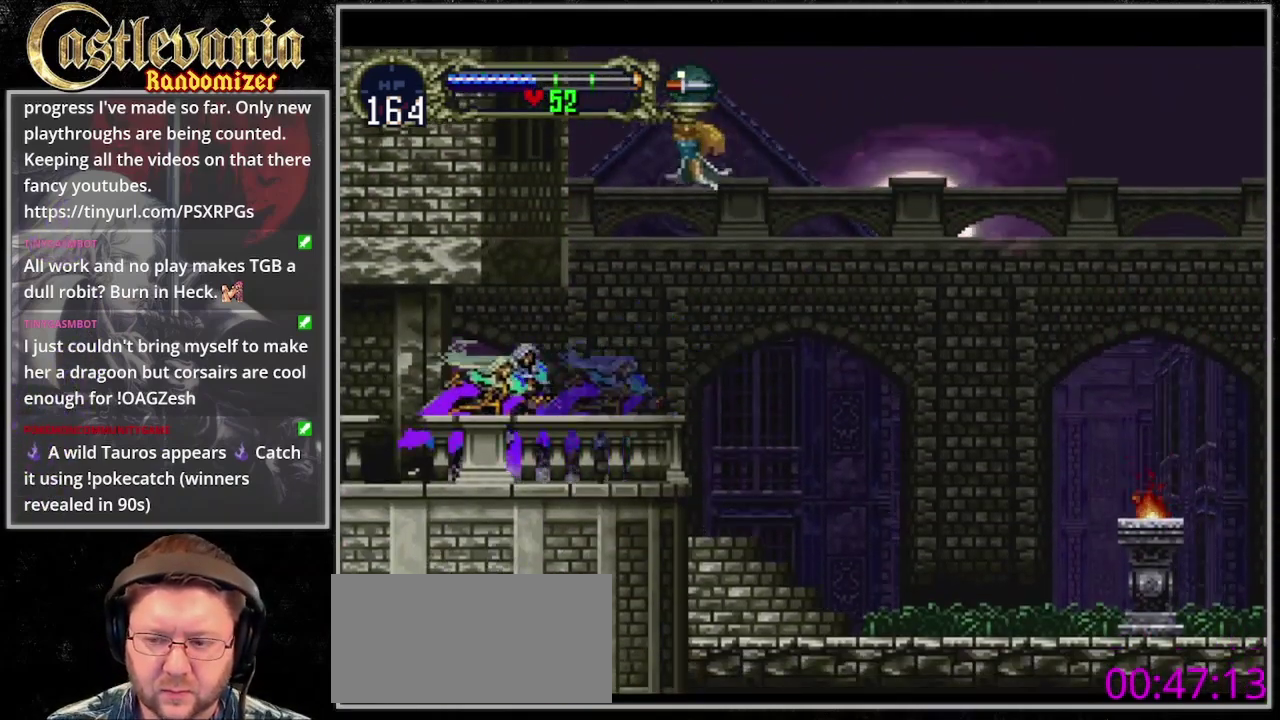
{"buttons": [], "events": []}
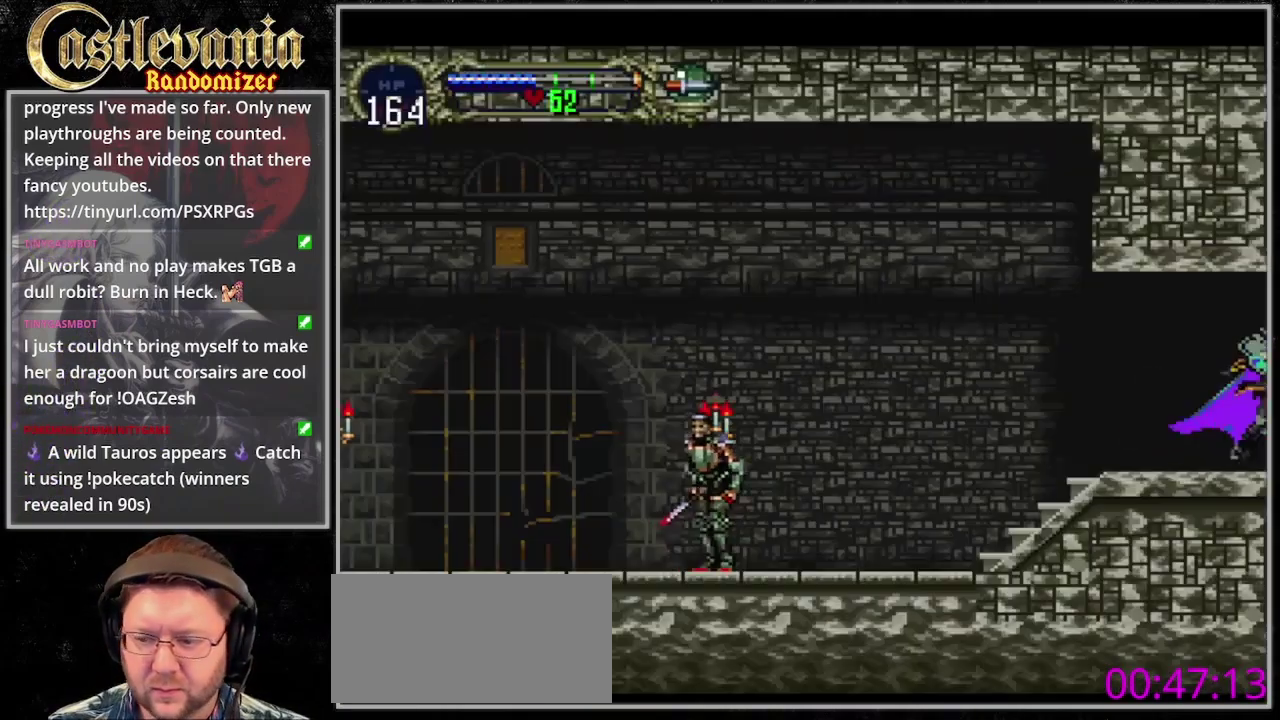
{"buttons": [], "events": []}
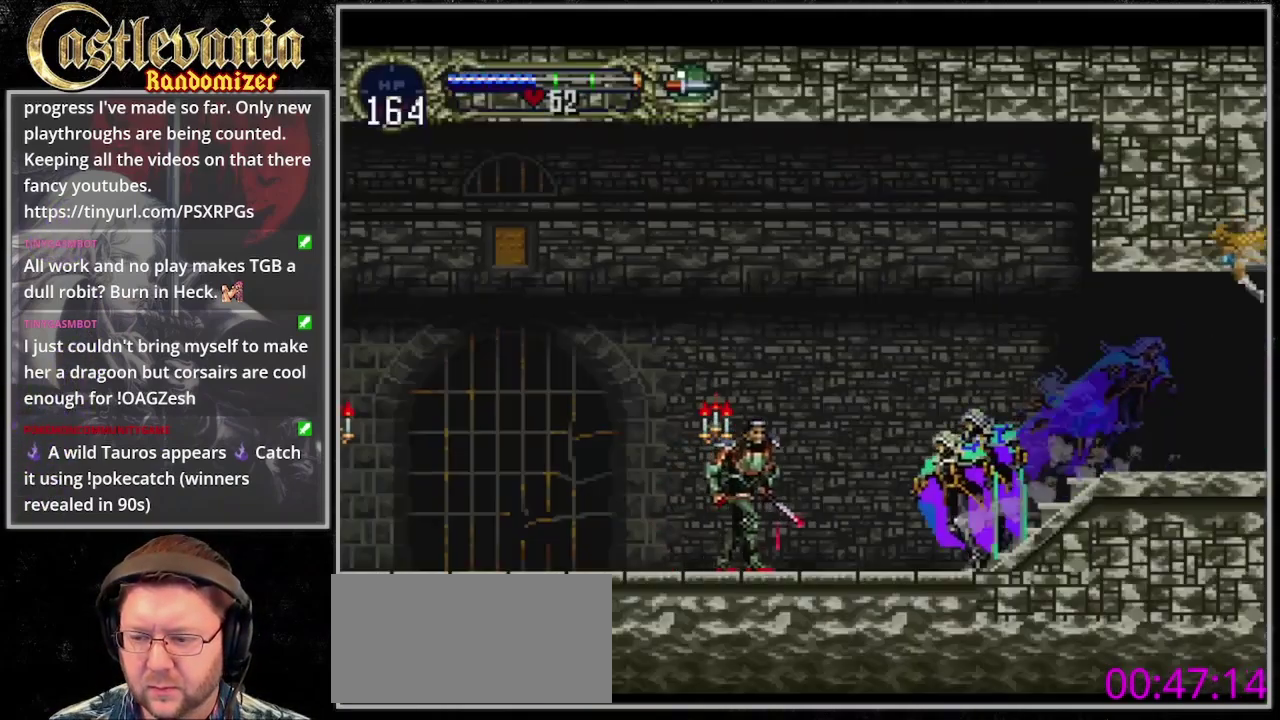
{"buttons": [], "events": [[167, "CROSS", "down"], [233, "CROSS", "up"], [300, "SQUARE", "down"], [367, "SQUARE", "up"]]}
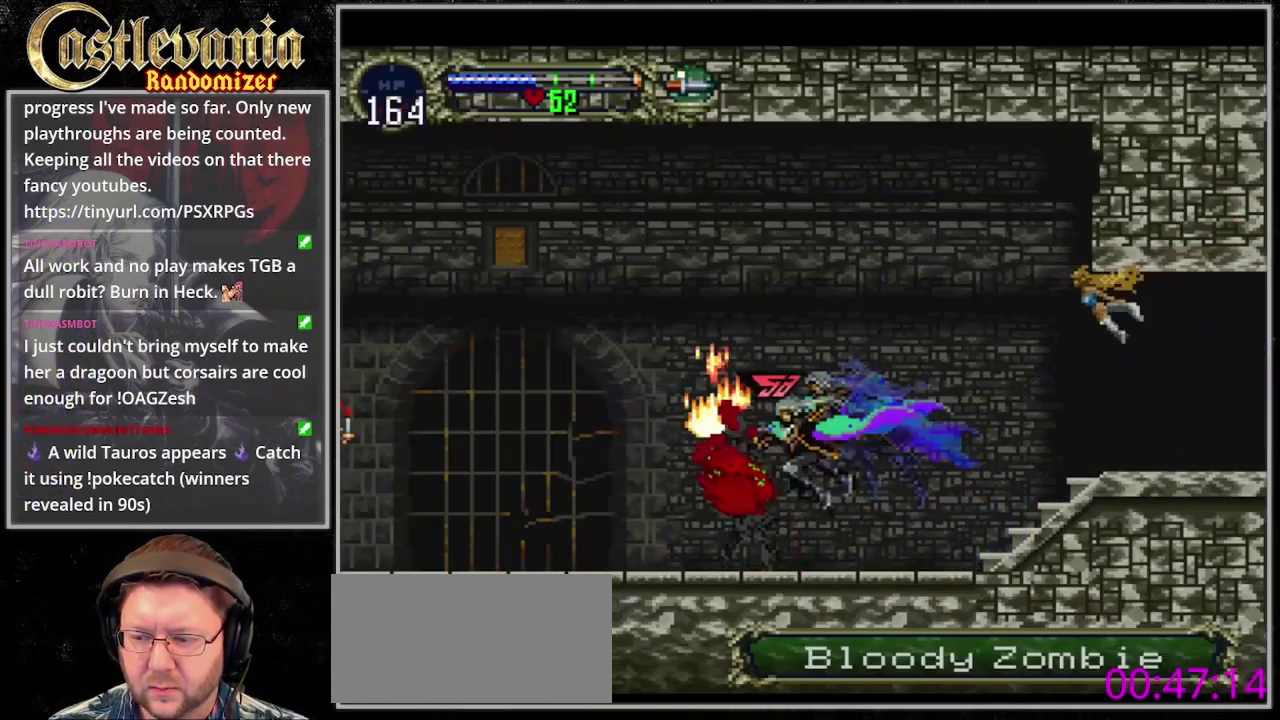
{"buttons": [], "events": [[367, "DPAD_UP", "down"], [500, "DPAD_UP", "up"]]}
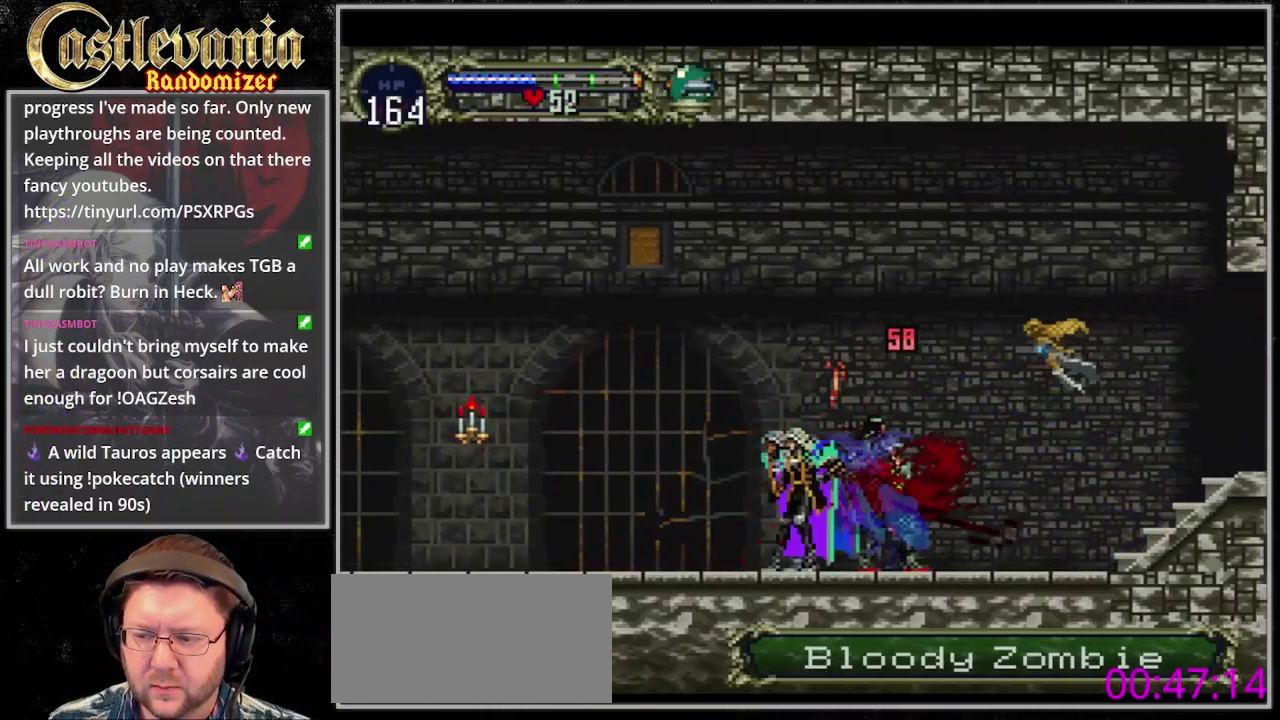
{"buttons": [], "events": []}
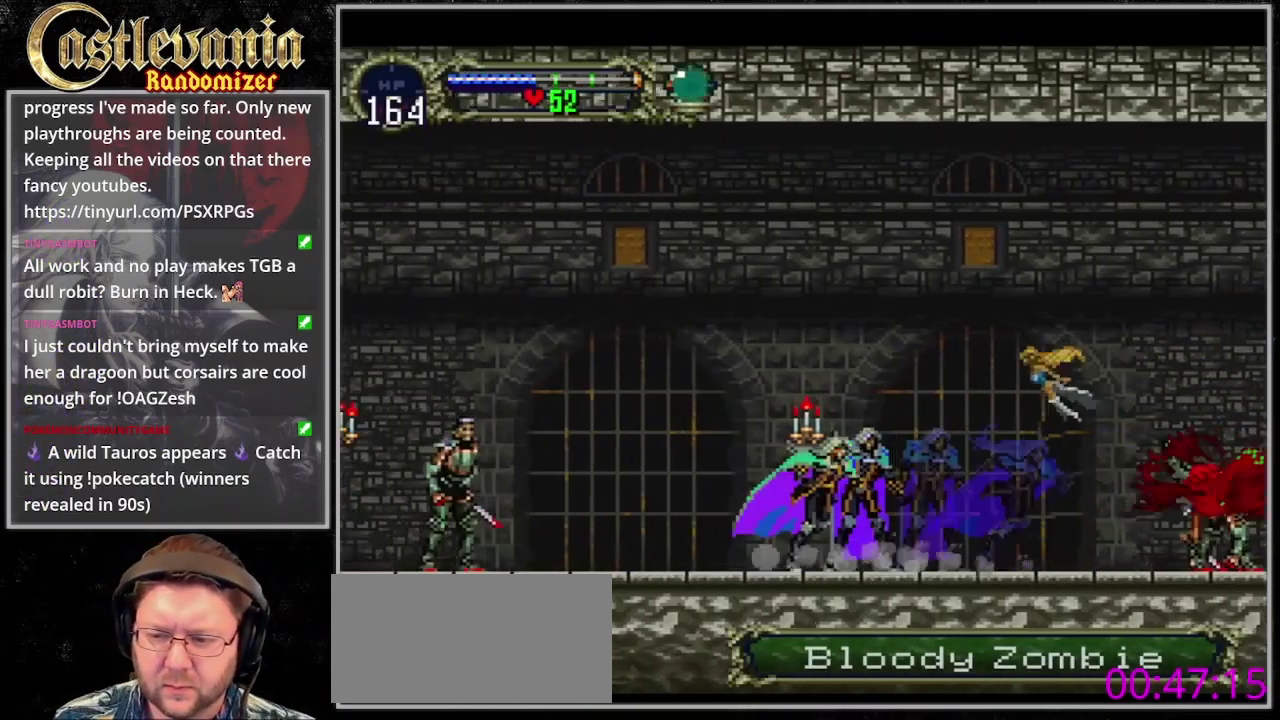
{"buttons": [], "events": [[300, "SQUARE", "down"], [400, "SQUARE", "up"]]}
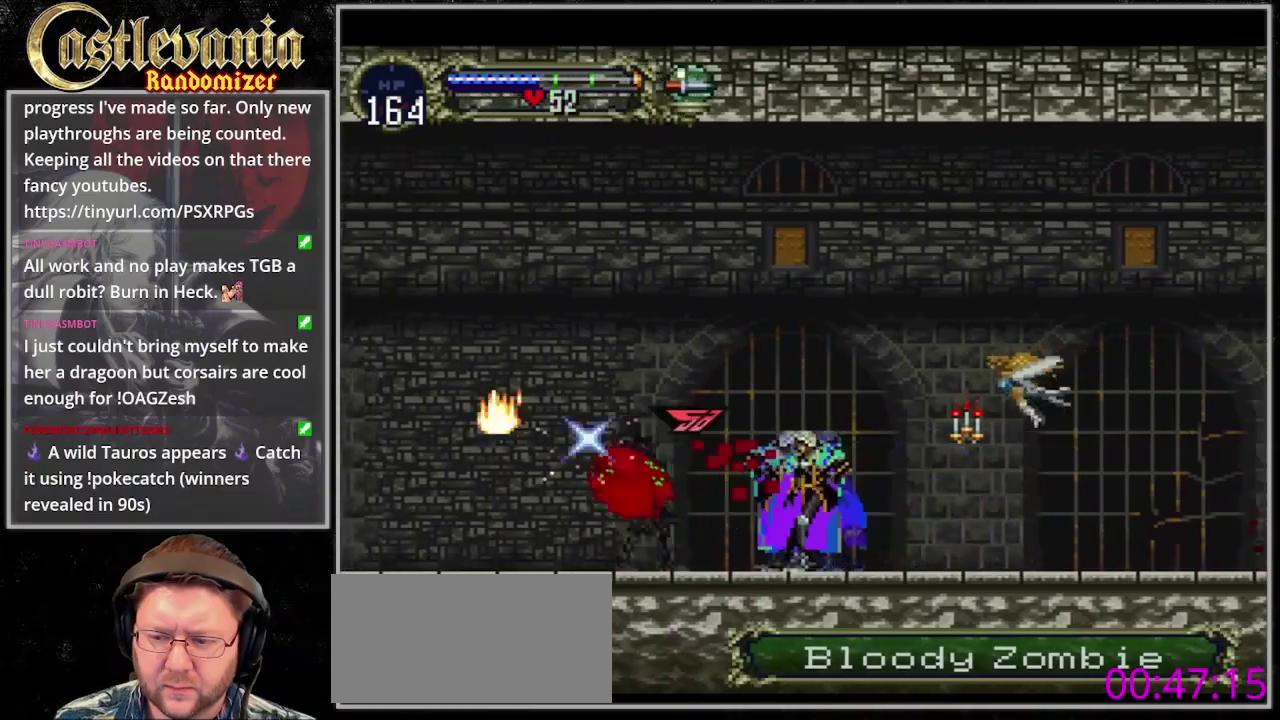
{"buttons": [], "events": []}
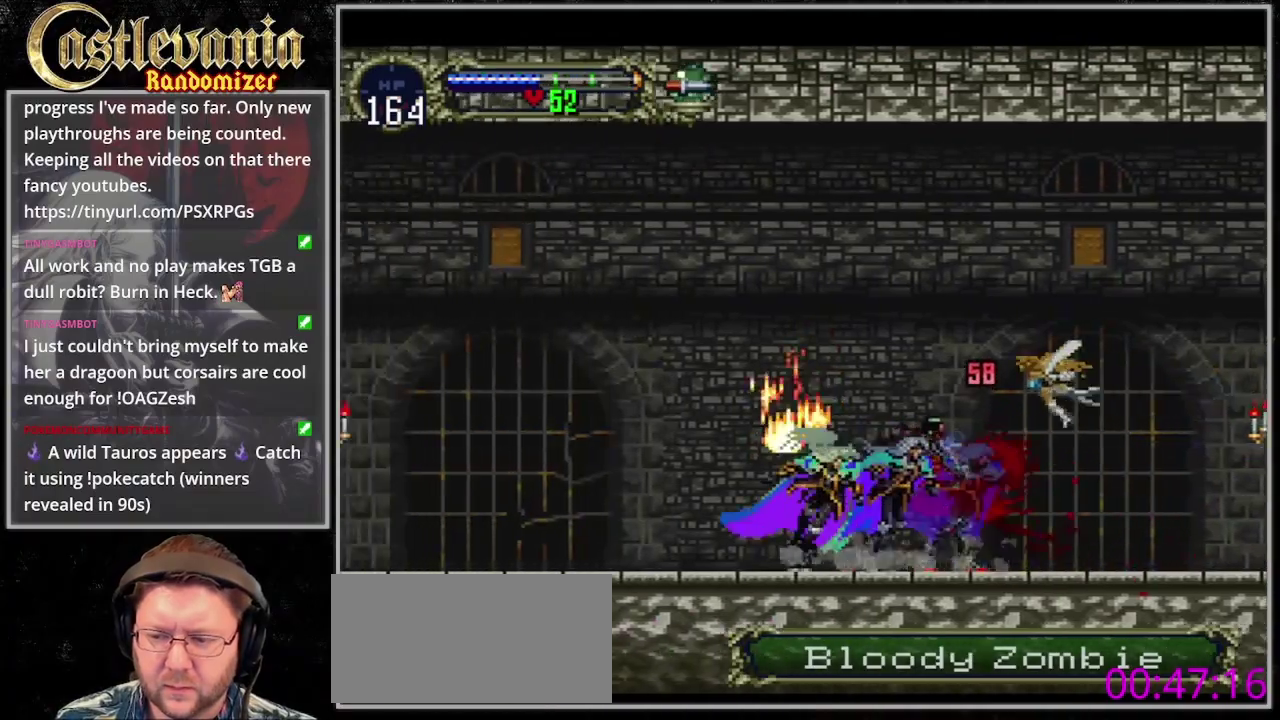
{"buttons": [], "events": []}
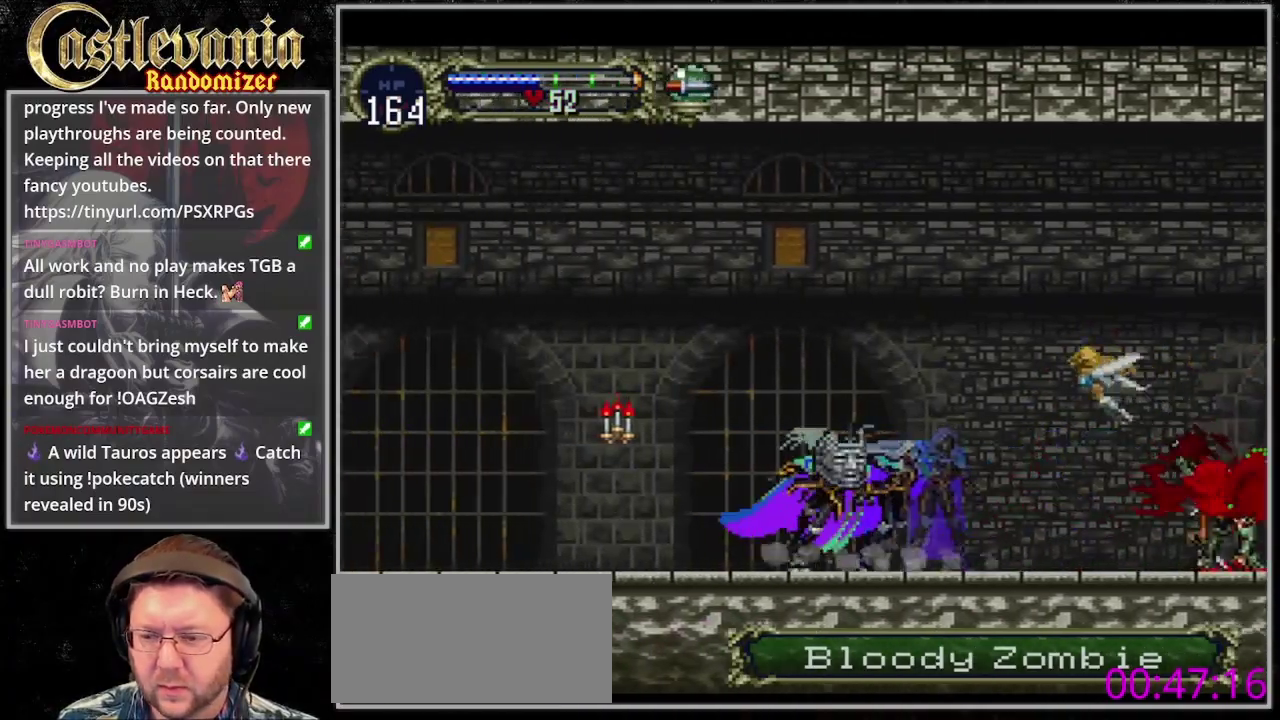
{"buttons": [], "events": []}
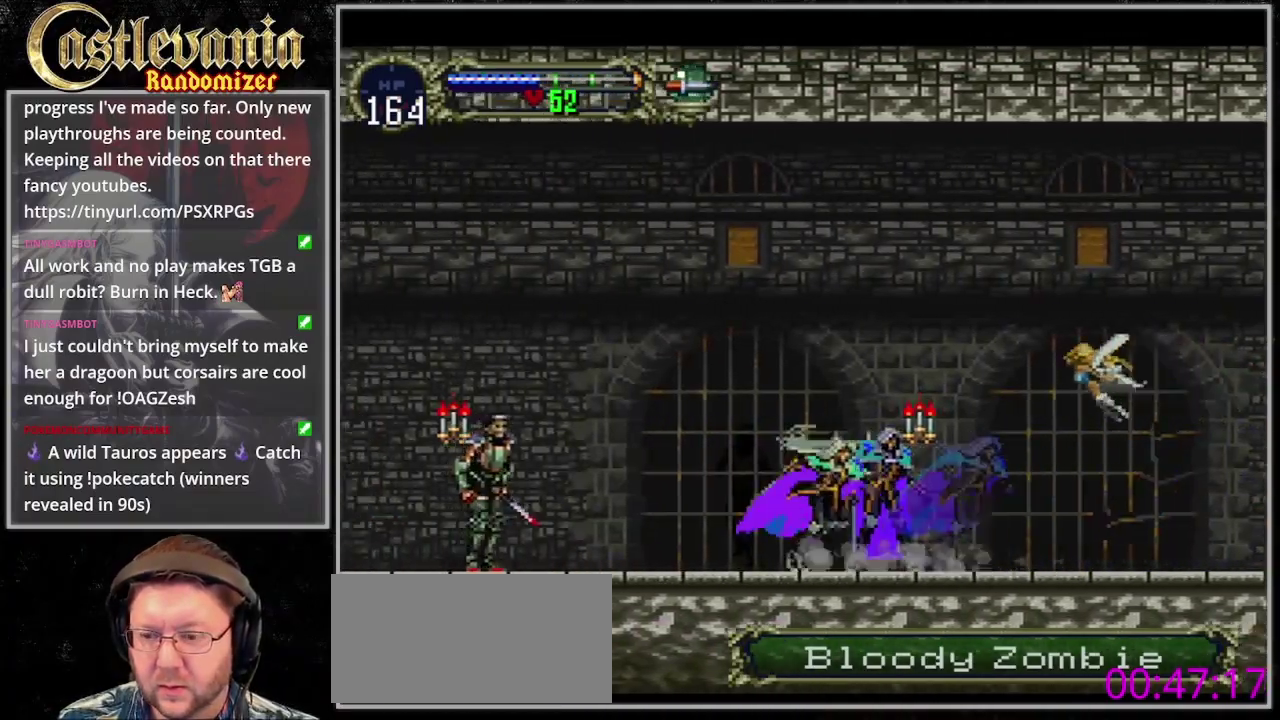
{"buttons": [], "events": [[267, "SQUARE", "down"], [400, "SQUARE", "up"]]}
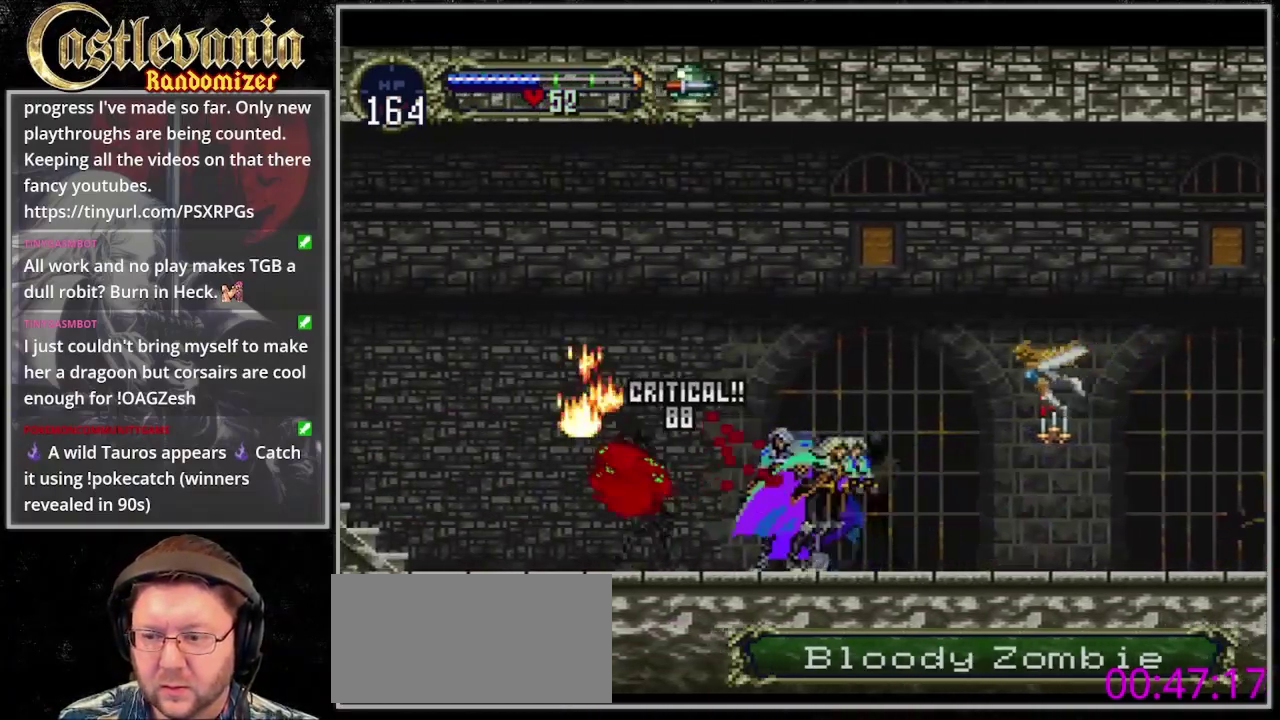
{"buttons": [], "events": []}
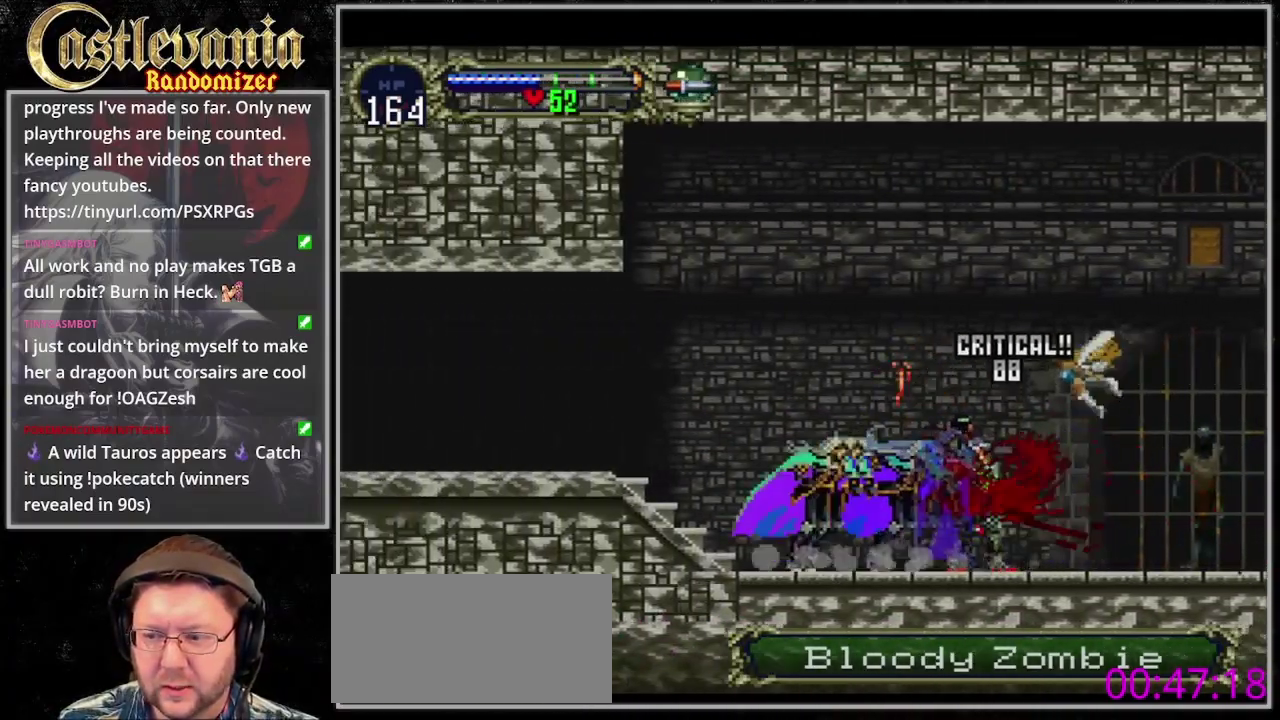
{"buttons": [], "events": []}
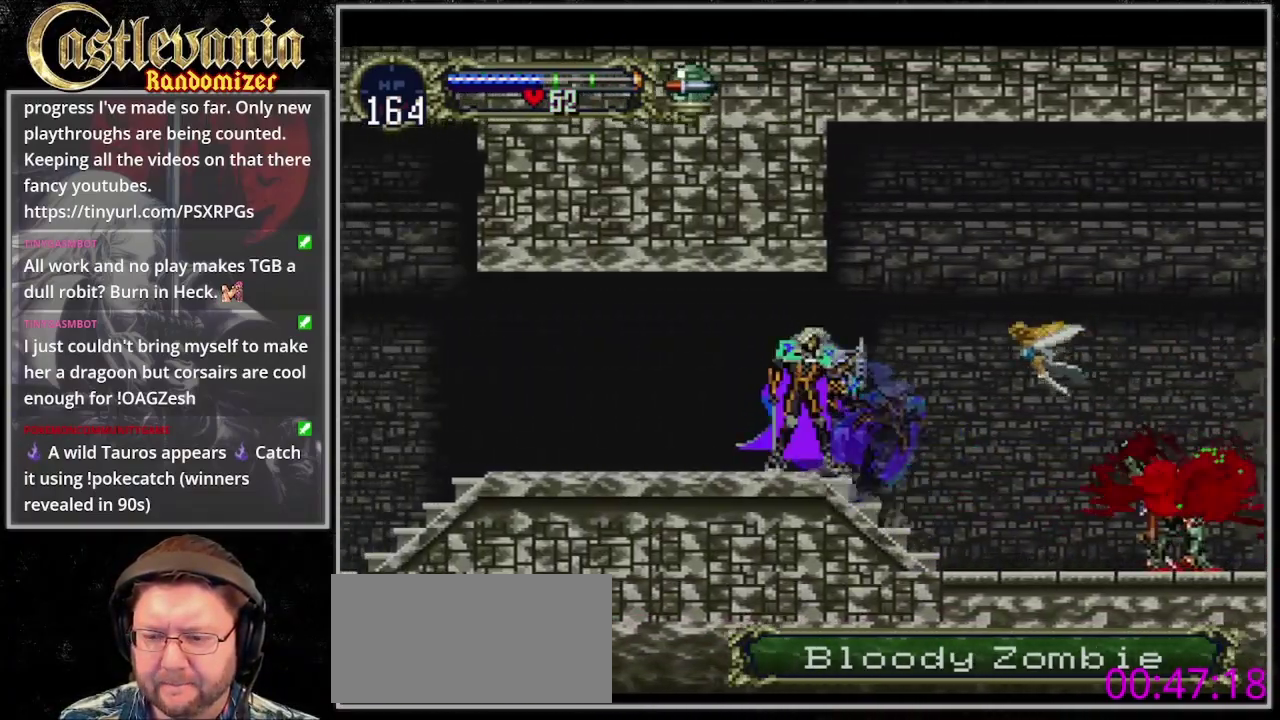
{"buttons": [], "events": []}
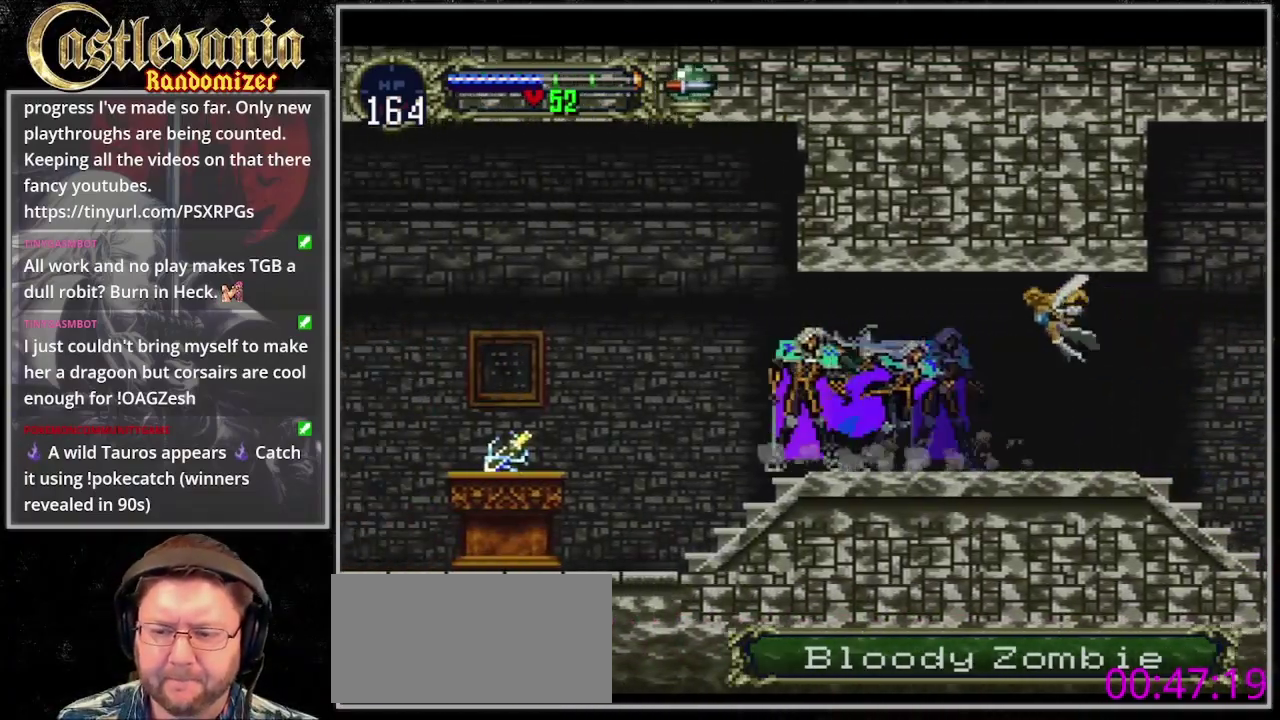
{"buttons": [], "events": []}
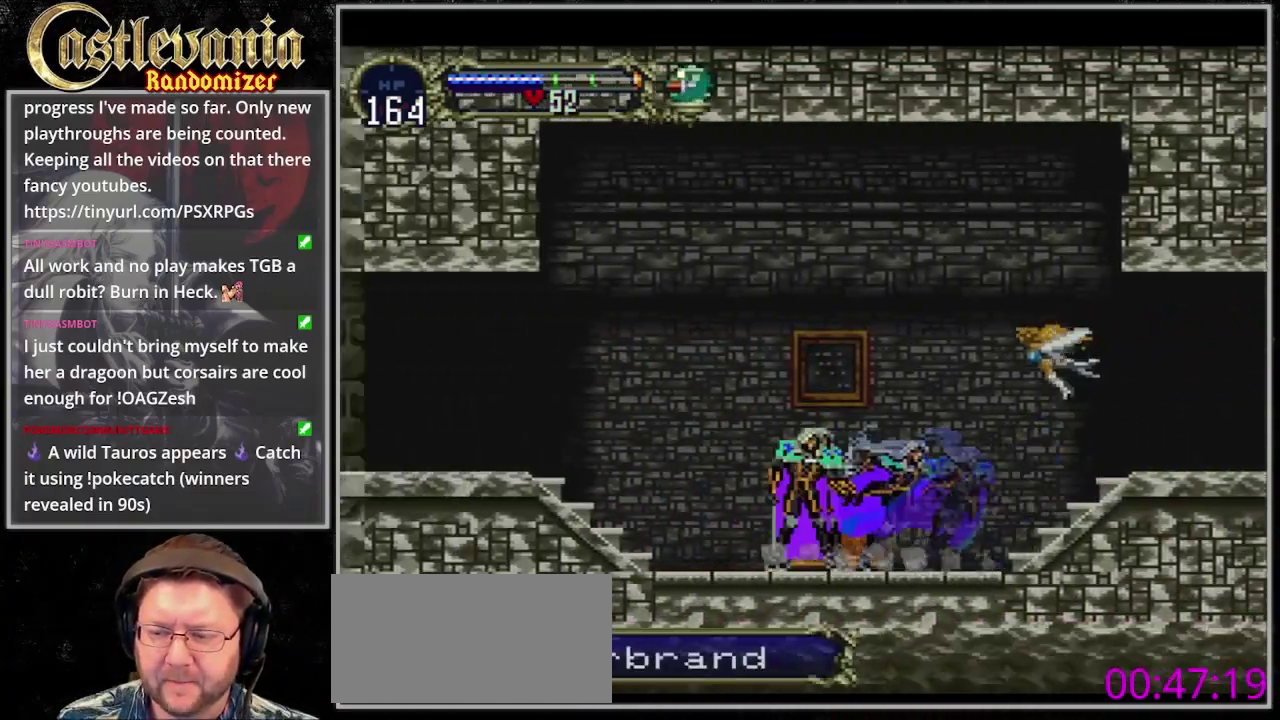
{"buttons": [], "events": []}
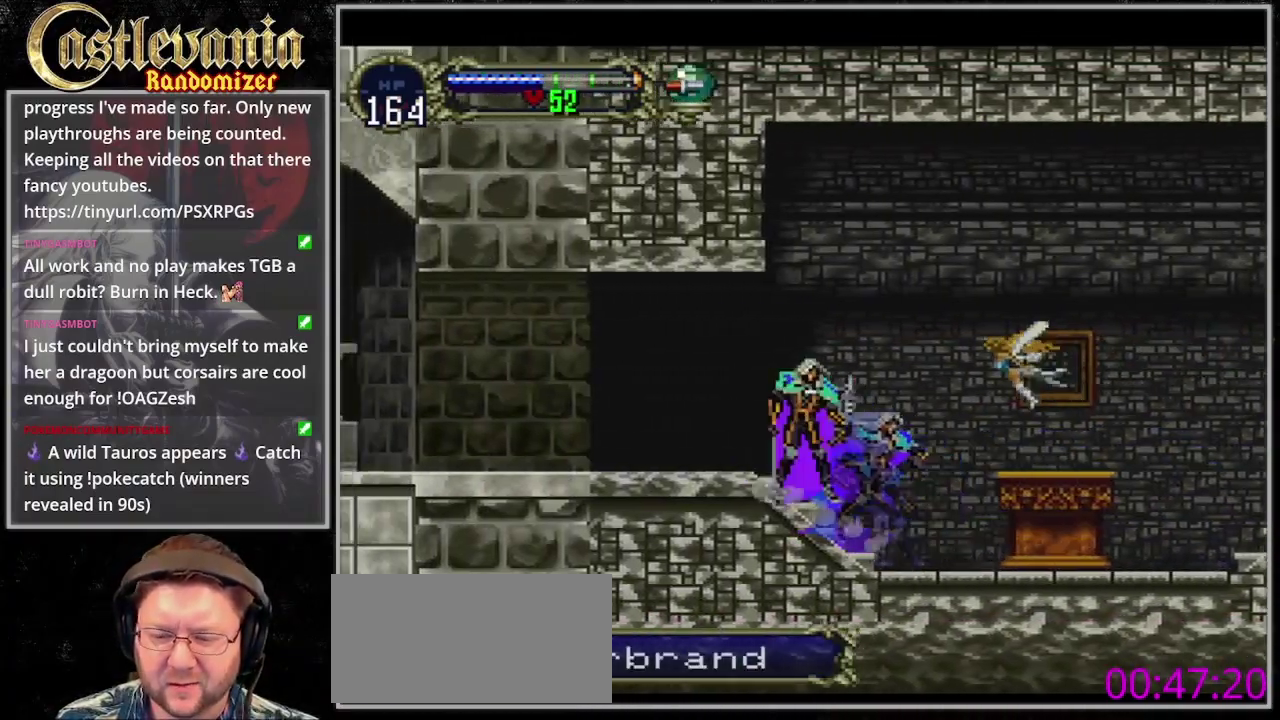
{"buttons": [], "events": []}
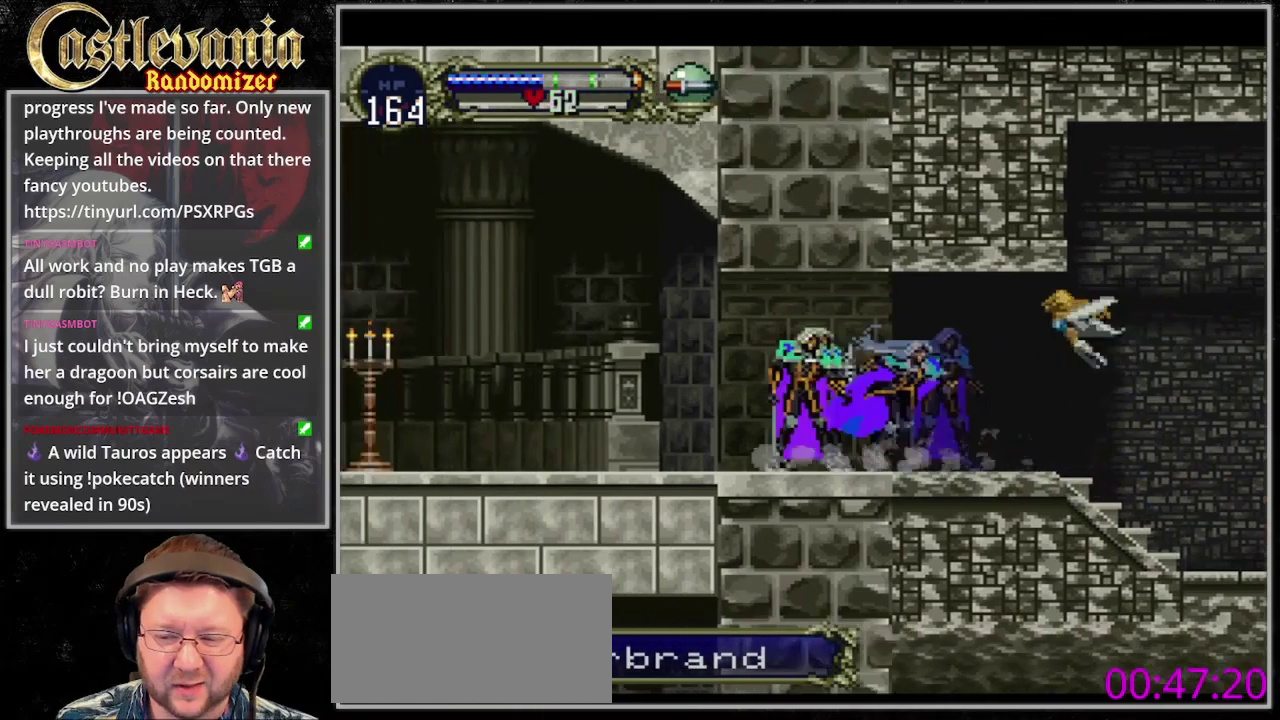
{"buttons": [], "events": []}
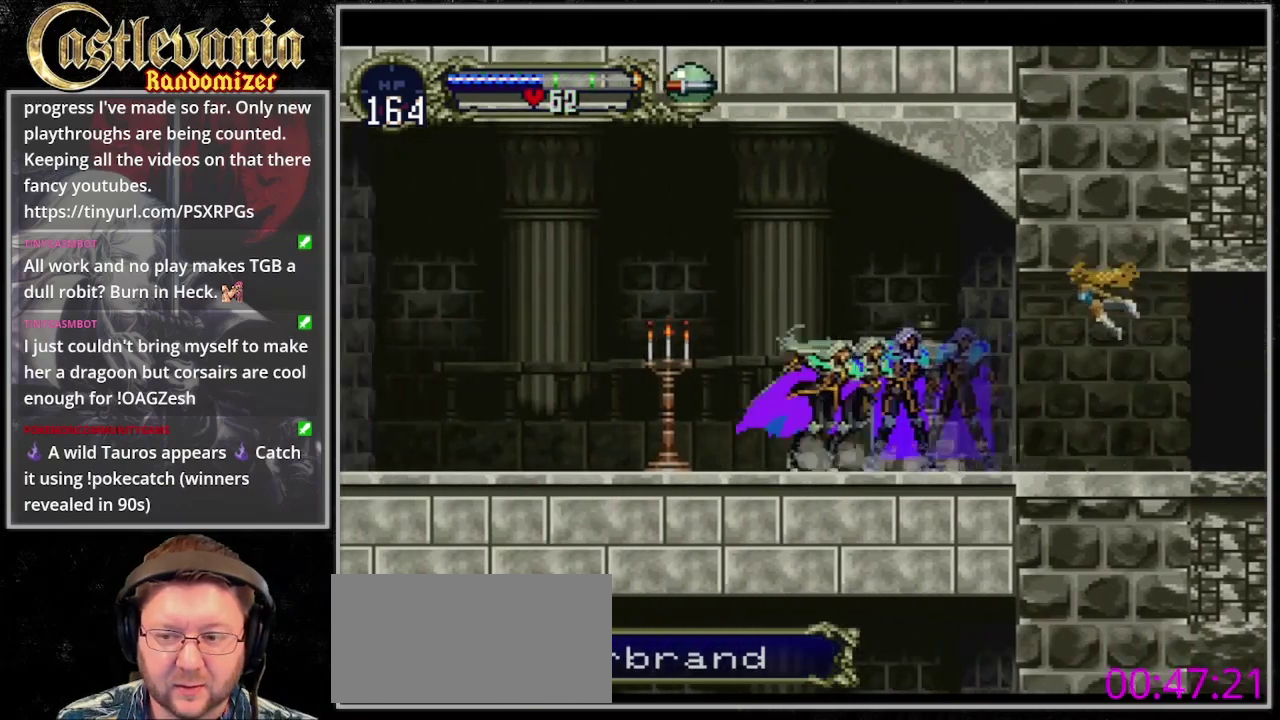
{"buttons": [], "events": []}
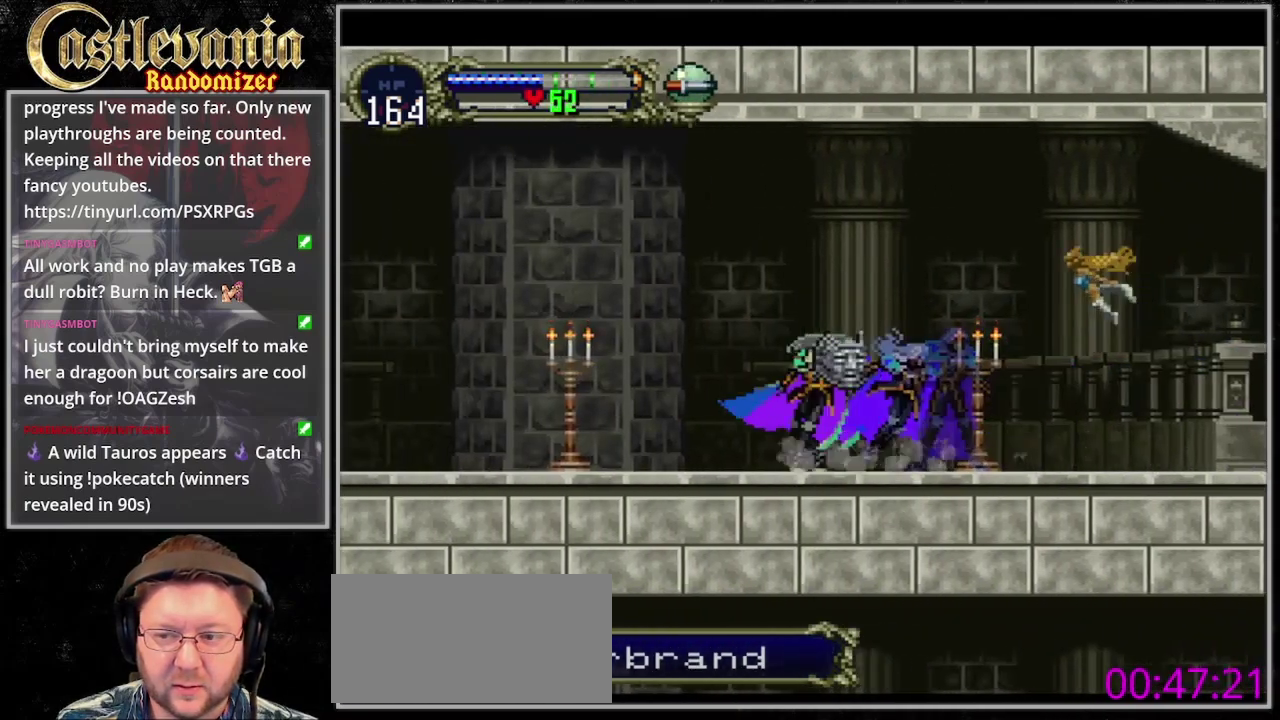
{"buttons": [], "events": []}
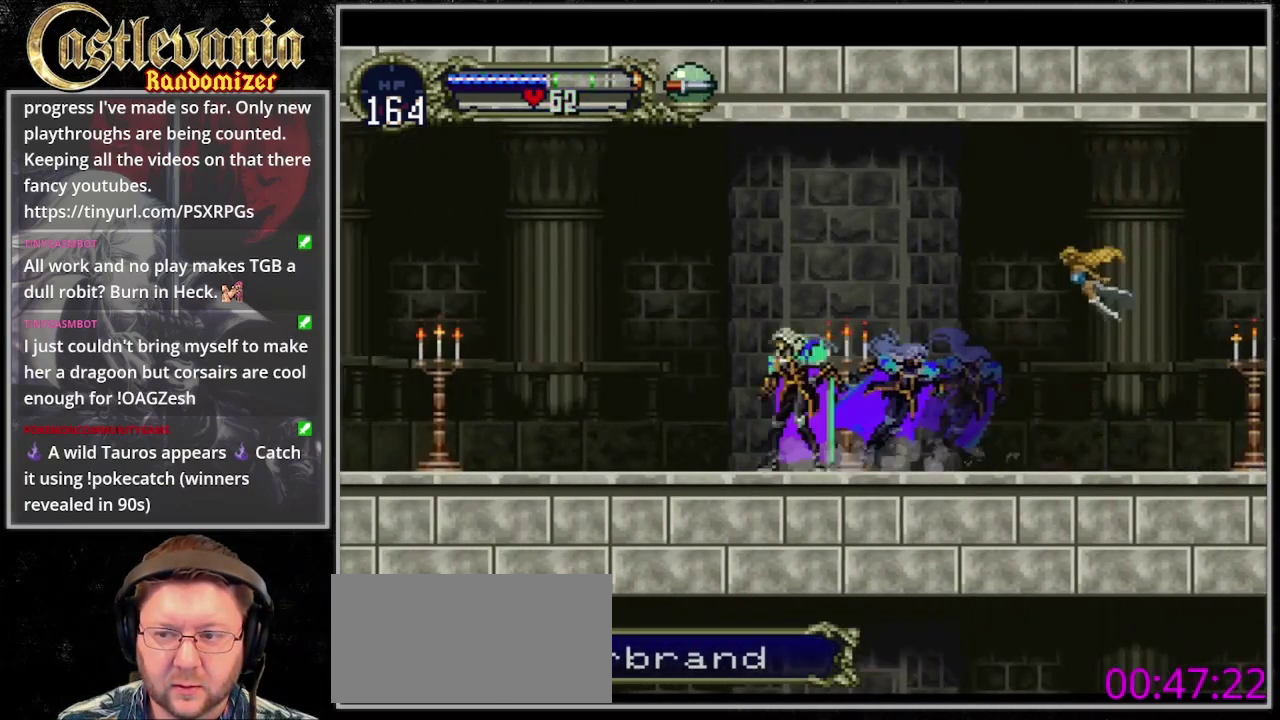
{"buttons": ["CROSS", "SQUARE"], "events": [[300, "CROSS", "down"], [500, "SQUARE", "down"]]}
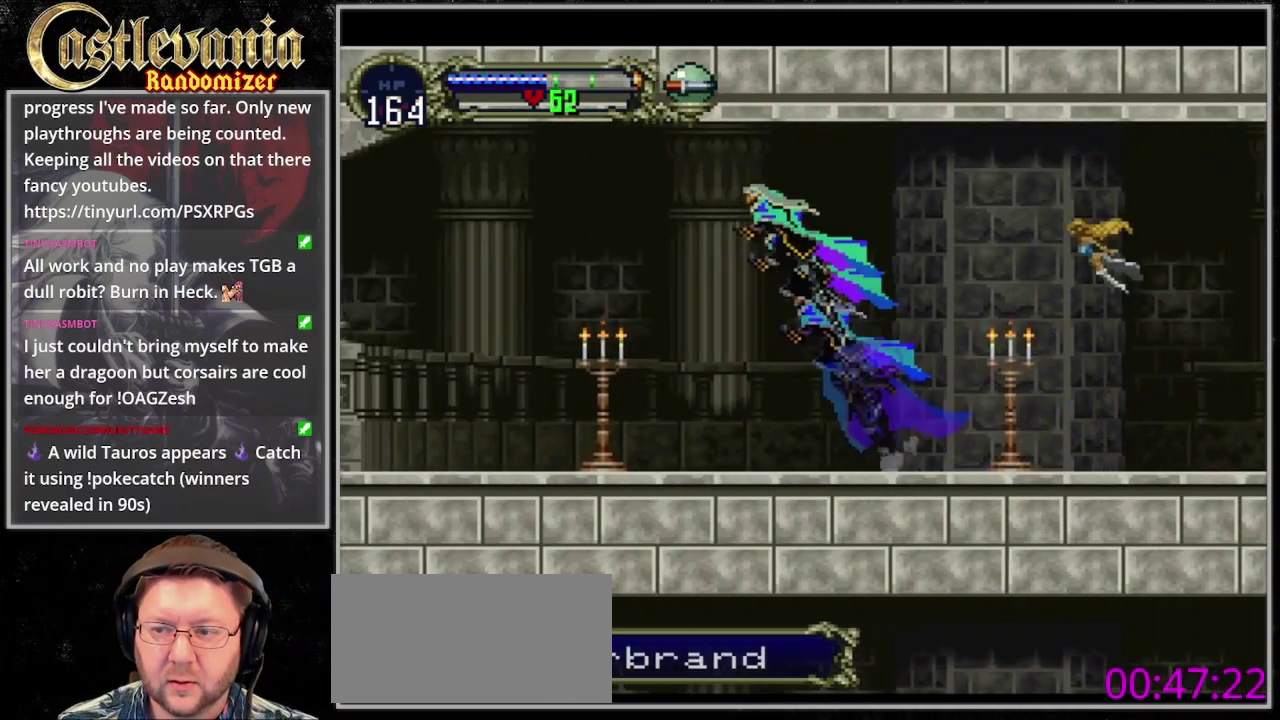
{"buttons": [], "events": [[133, "SQUARE", "up"], [167, "CROSS", "up"], [233, "CROSS", "down"], [233, "SQUARE", "down"], [300, "CROSS", "up"], [300, "SQUARE", "up"], [367, "SQUARE", "down"], [433, "SQUARE", "up"]]}